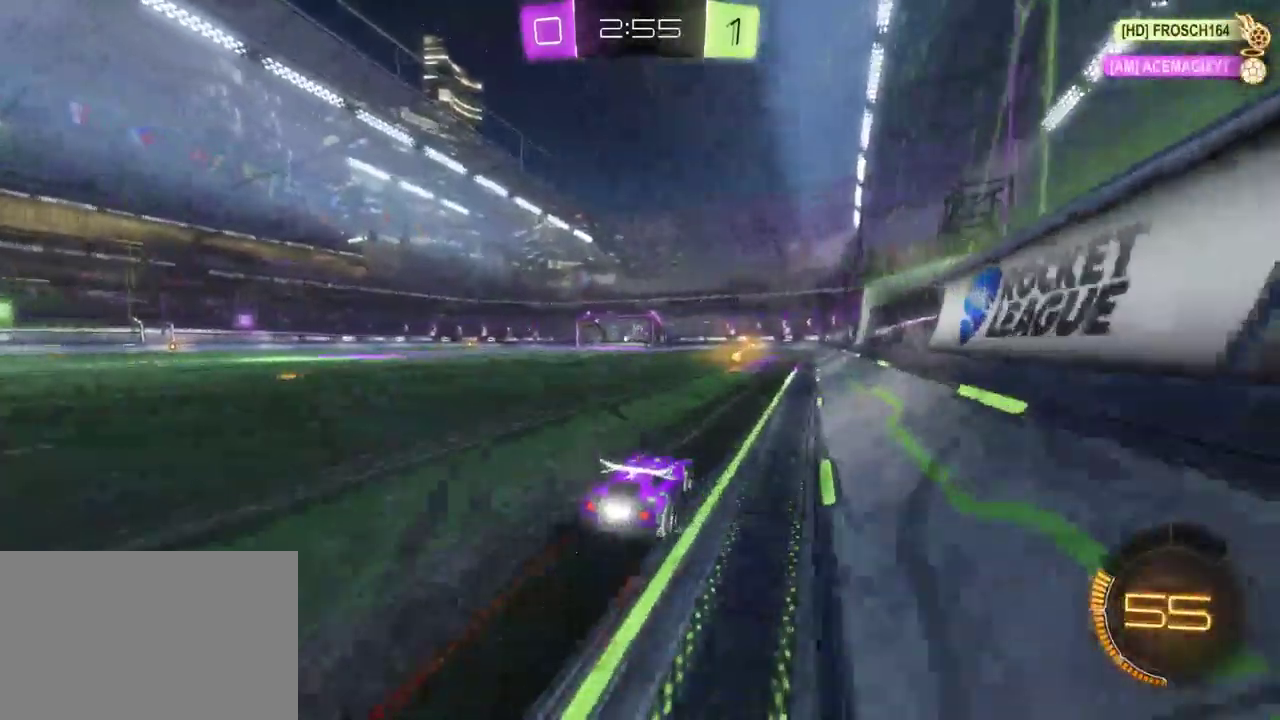
Gameplay with a controller (PlayStation layout); each line is a JSON object with the inputs held at the frame after it. "events" lists button and stick changes between this image and that frame as [ms after this image, input, new state], when the widget could be followed in between.
{"buttons": ["R2"], "left_stick": "center", "right_stick": "center", "events": []}
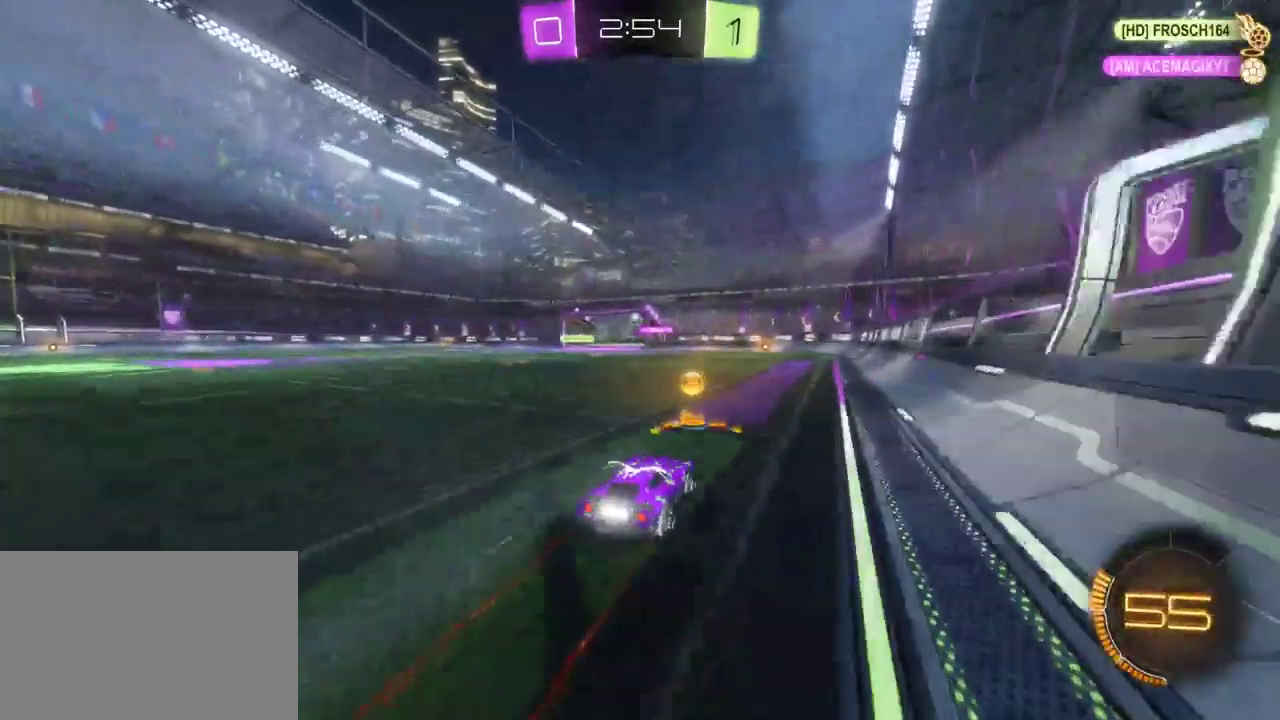
{"buttons": ["R2"], "left_stick": "center", "right_stick": "center", "events": [[17, "left_stick", "left"], [217, "left_stick", "center"]]}
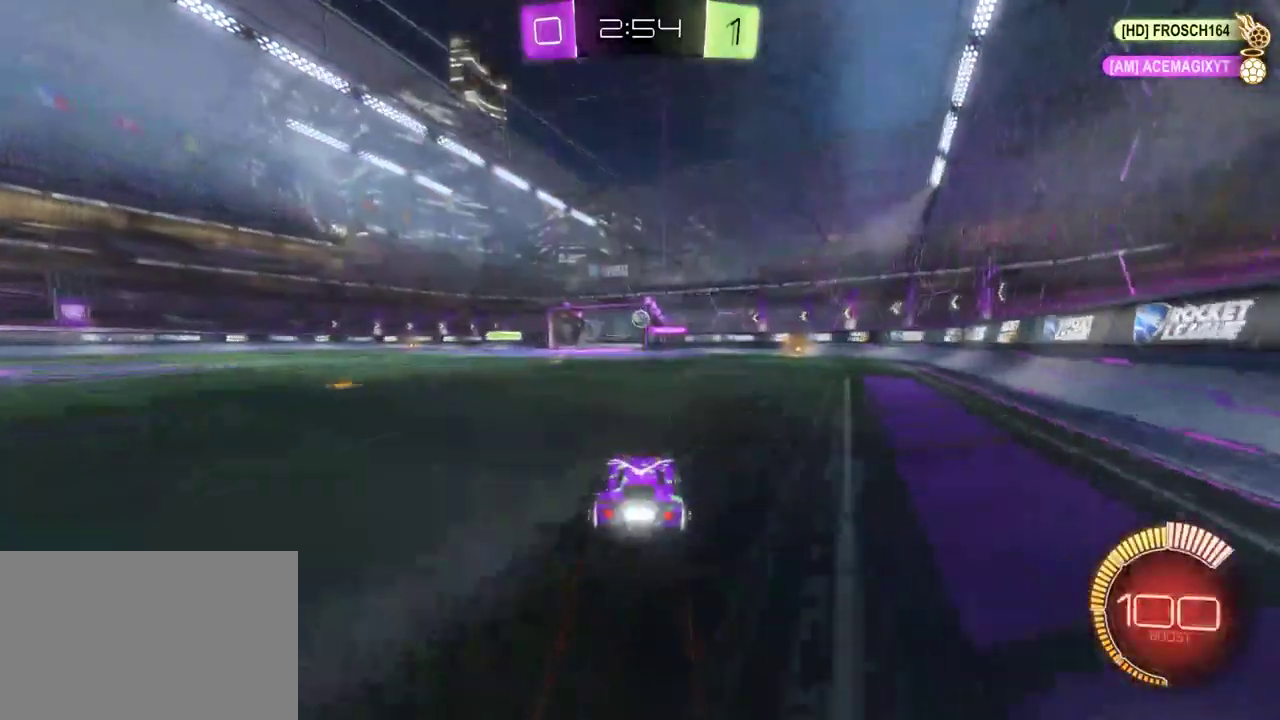
{"buttons": ["R2"], "left_stick": "left", "right_stick": "center", "events": [[300, "left_stick", "left"]]}
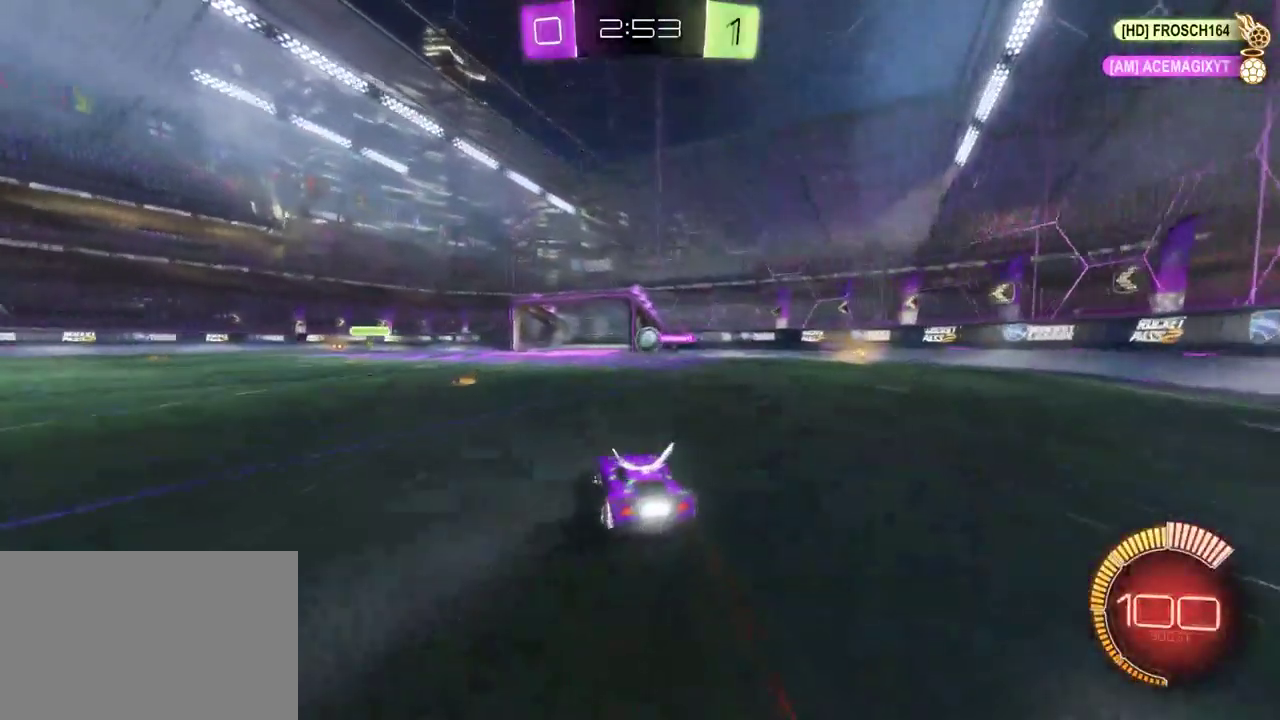
{"buttons": ["R2"], "left_stick": "left", "right_stick": "center", "events": [[167, "left_stick", "center"], [233, "left_stick", "right"], [350, "left_stick", "center"], [483, "left_stick", "left"]]}
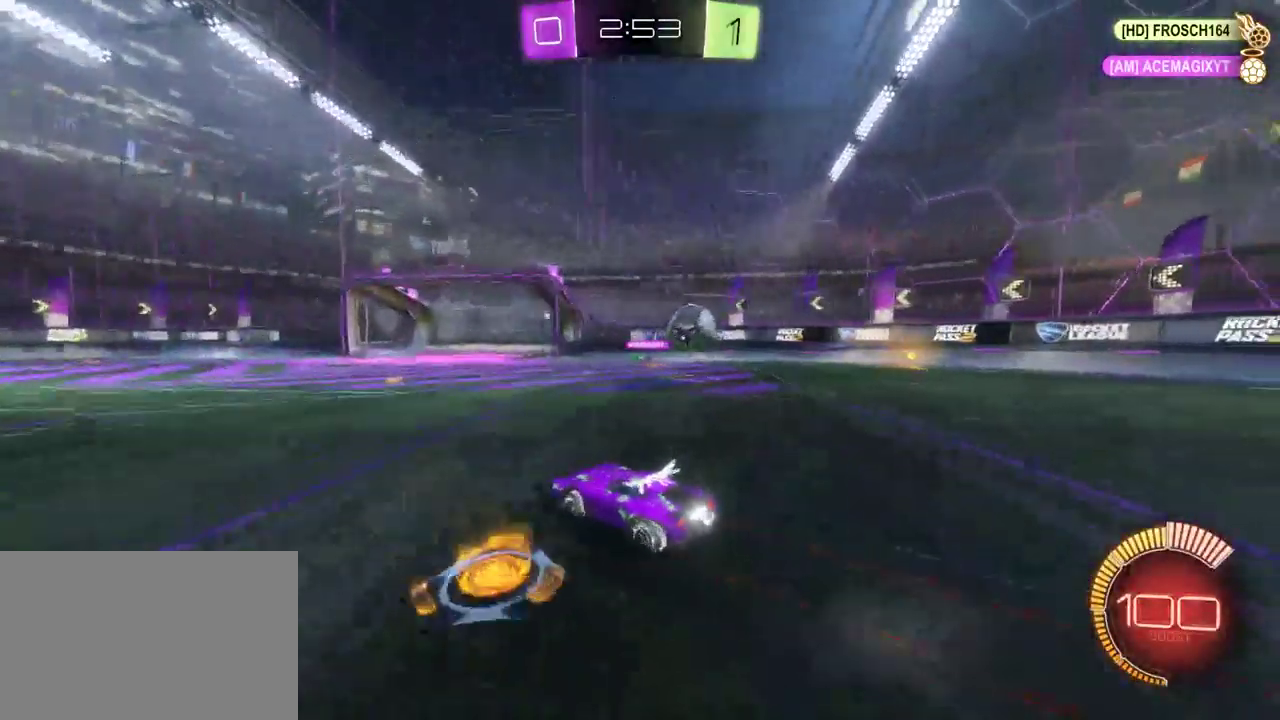
{"buttons": ["SQUARE", "R2"], "left_stick": "down-right", "right_stick": "center", "events": [[117, "left_stick", "center"], [417, "left_stick", "down-right"], [483, "SQUARE", "down"]]}
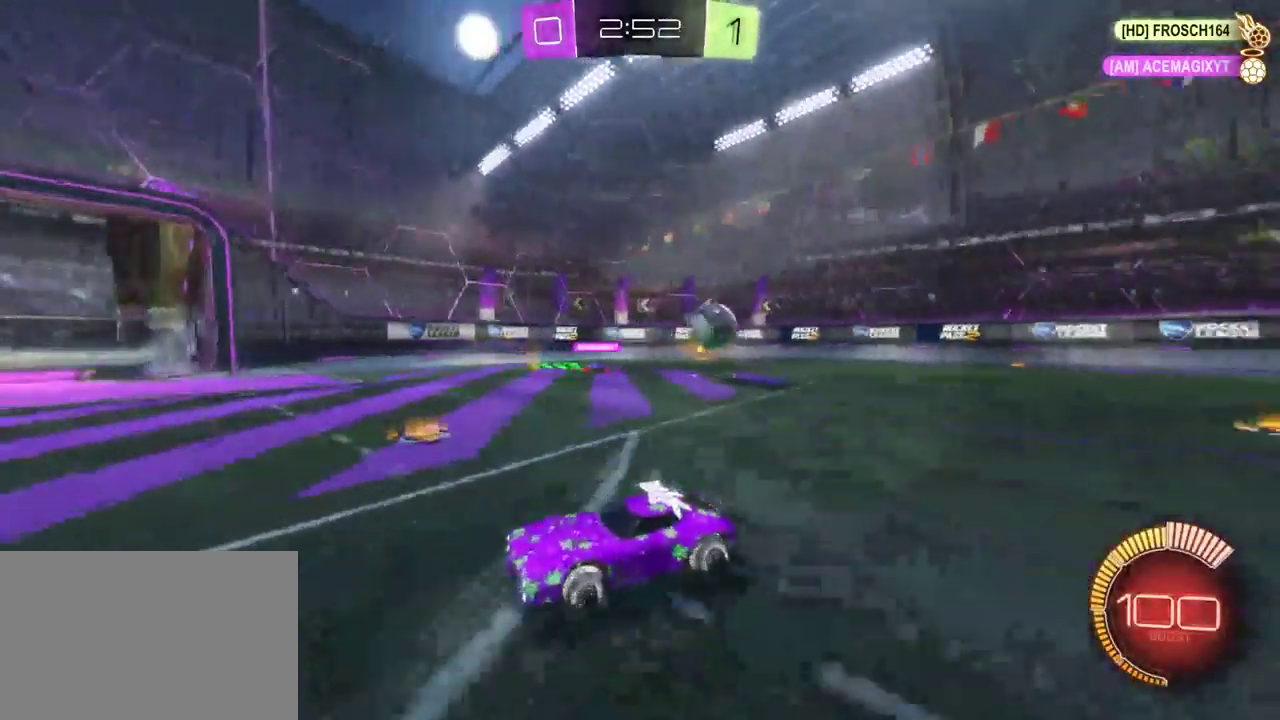
{"buttons": ["R2"], "left_stick": "down-right", "right_stick": "center", "events": [[133, "SQUARE", "up"]]}
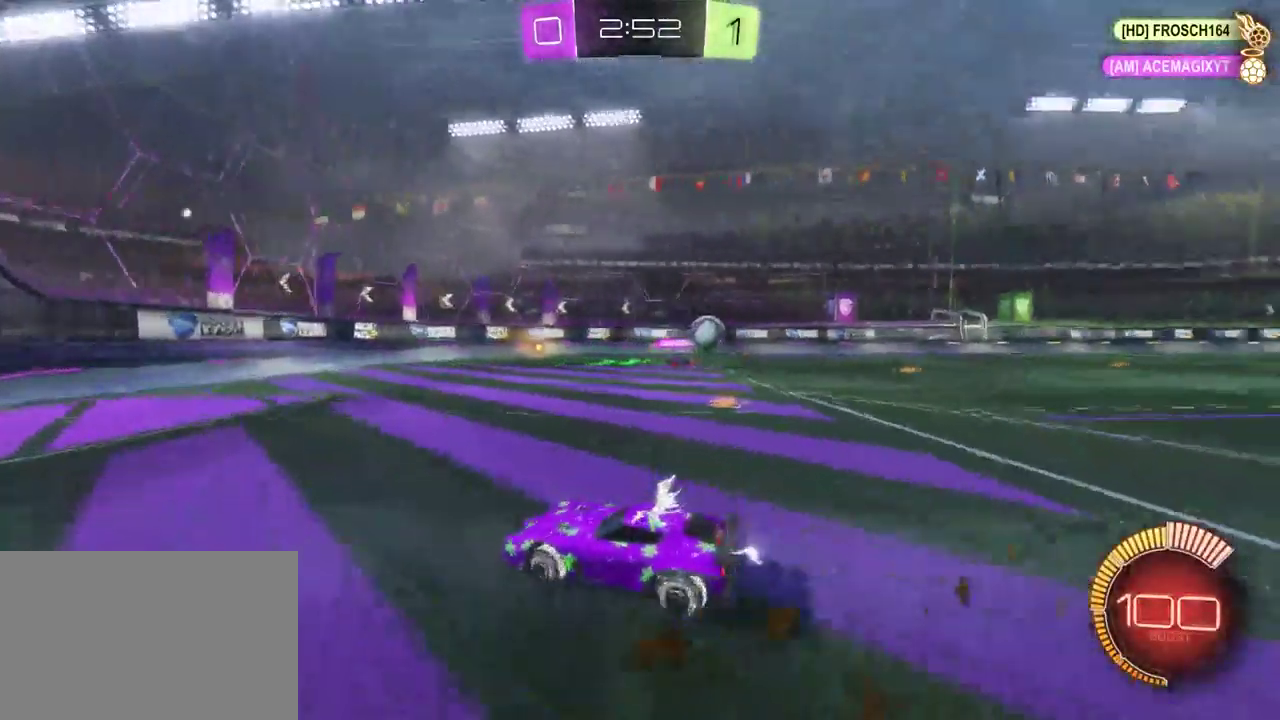
{"buttons": ["R2"], "left_stick": "down-right", "right_stick": "center", "events": []}
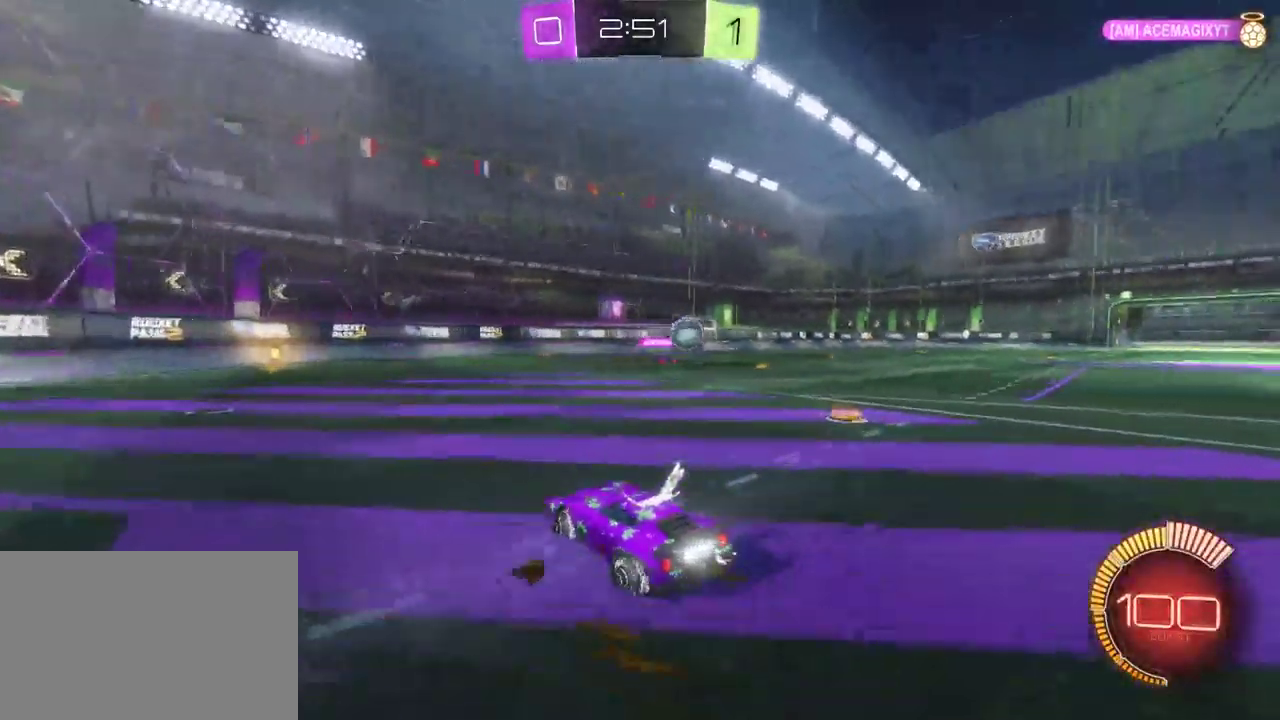
{"buttons": ["R2"], "left_stick": "center", "right_stick": "center", "events": [[367, "left_stick", "right"], [417, "left_stick", "center"]]}
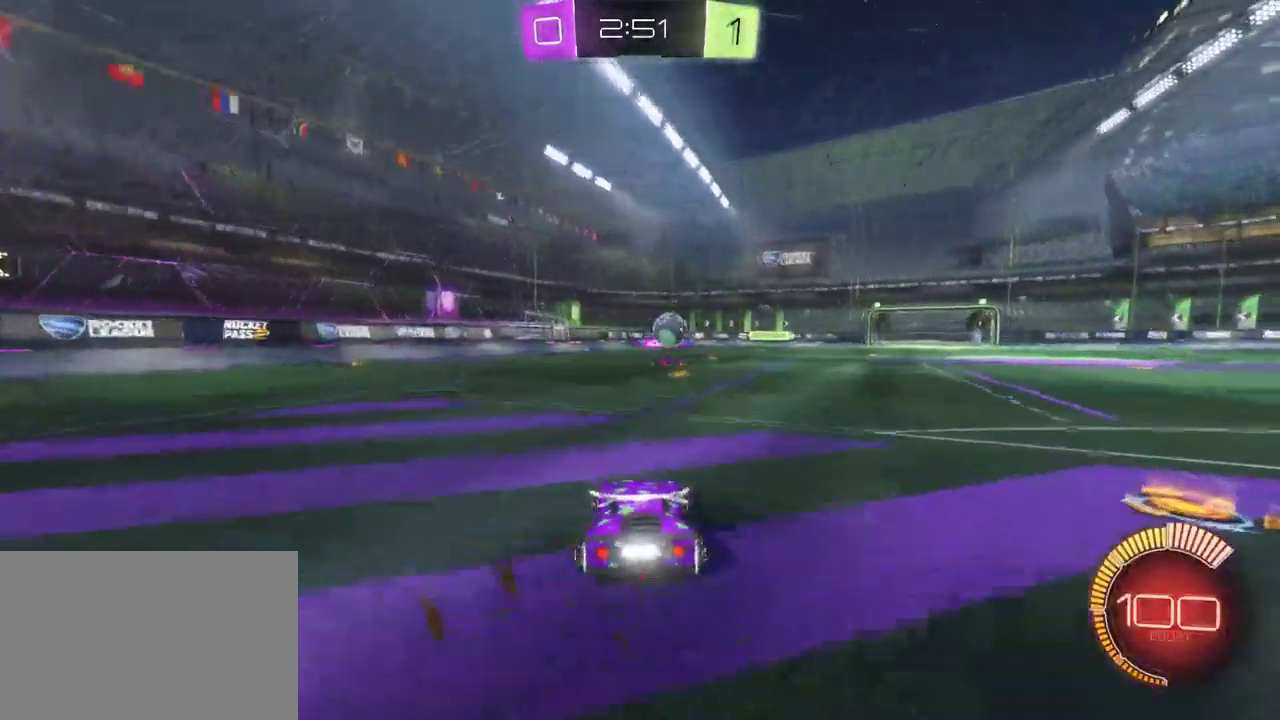
{"buttons": [], "left_stick": "right", "right_stick": "center", "events": [[233, "left_stick", "right"], [500, "R2", "up"]]}
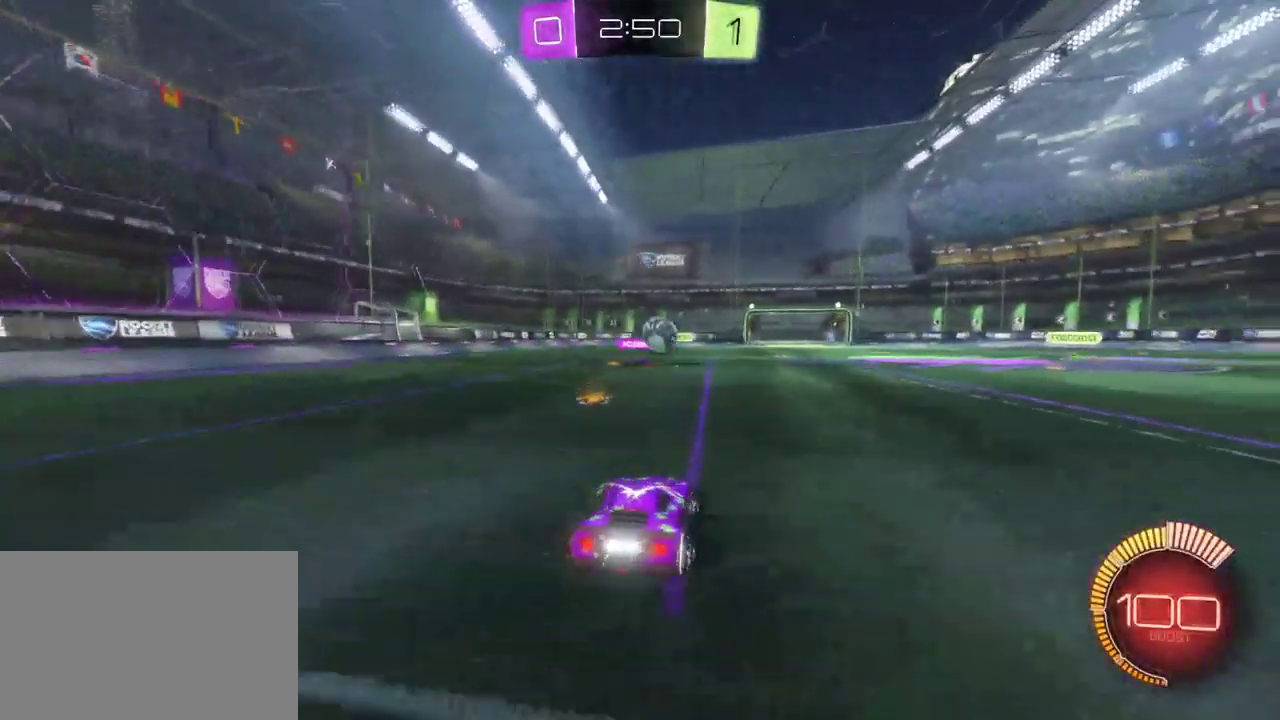
{"buttons": ["R2"], "left_stick": "right", "right_stick": "center", "events": [[117, "R2", "down"]]}
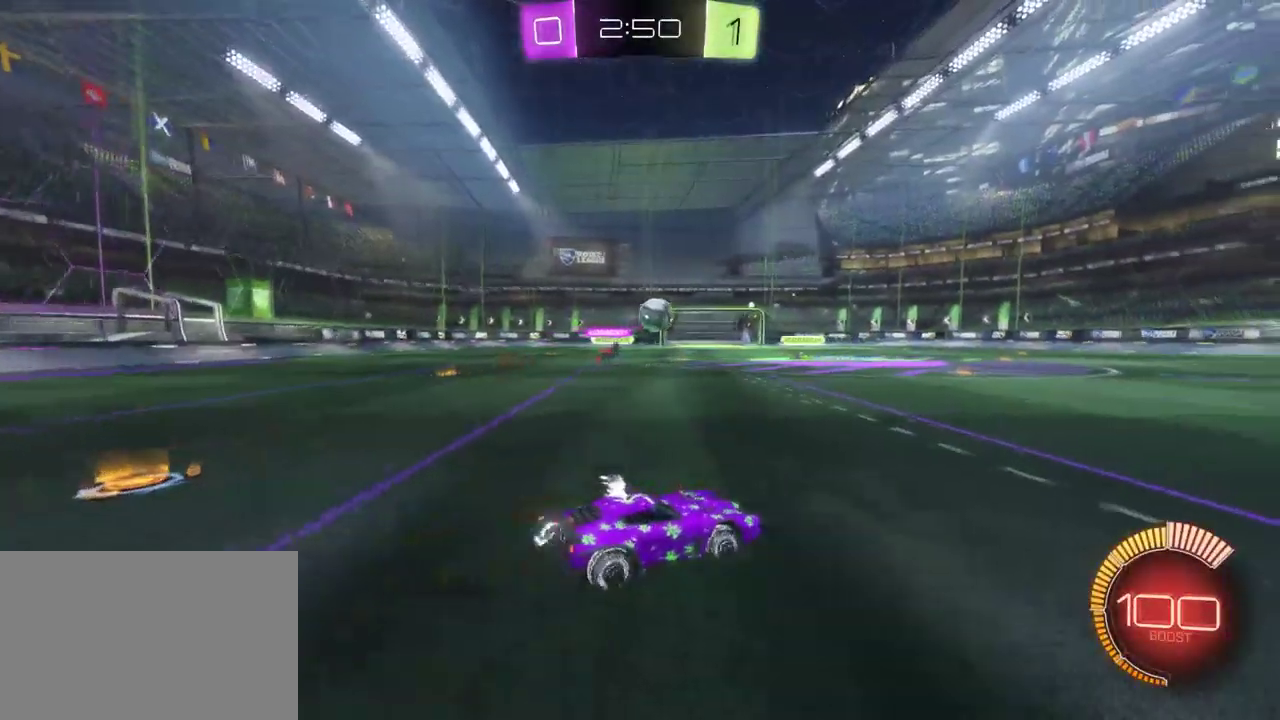
{"buttons": ["R2"], "left_stick": "center", "right_stick": "center", "events": [[250, "left_stick", "up-left"], [467, "left_stick", "center"]]}
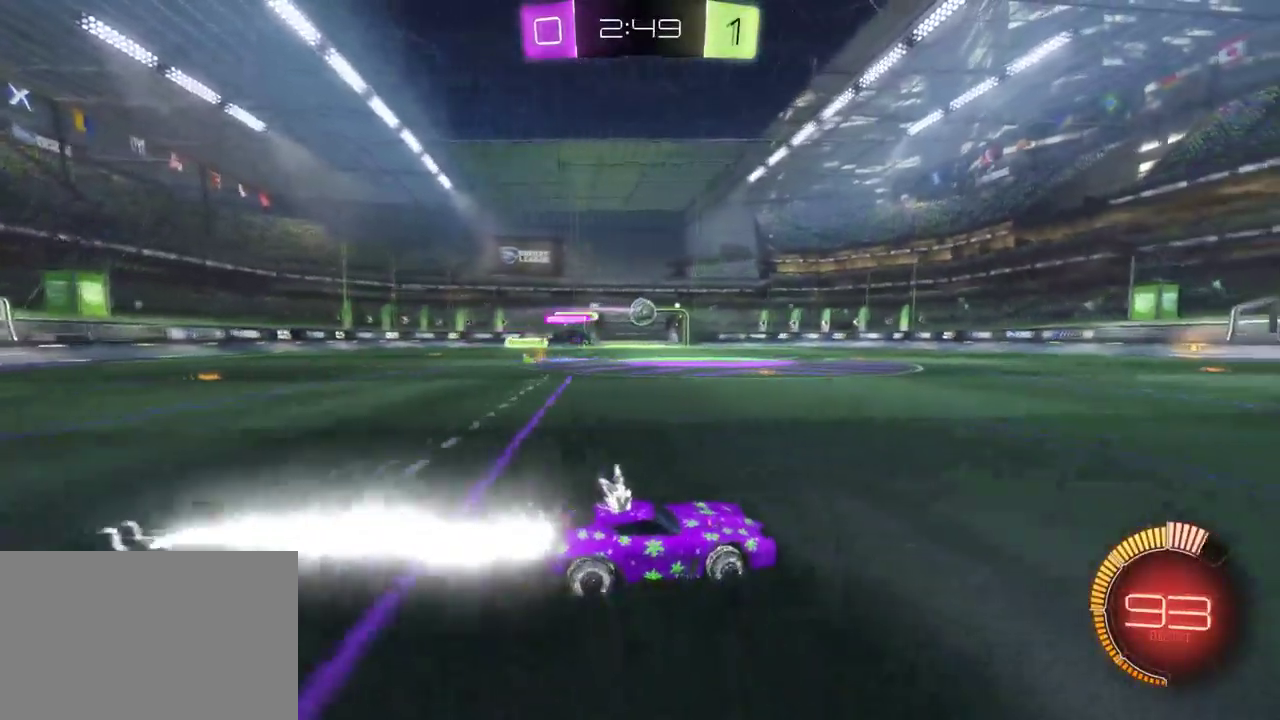
{"buttons": ["R2"], "left_stick": "center", "right_stick": "center", "events": [[267, "left_stick", "left"], [317, "left_stick", "up-left"], [467, "left_stick", "center"]]}
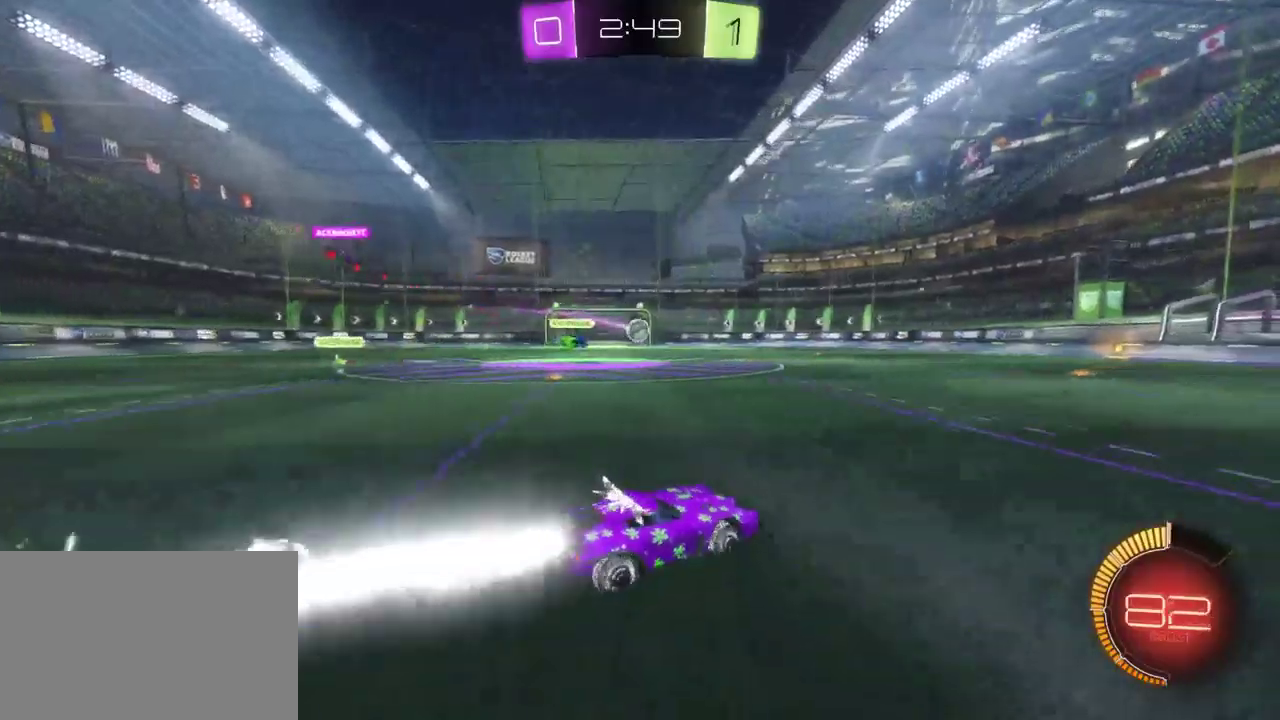
{"buttons": ["R2"], "left_stick": "center", "right_stick": "center", "events": []}
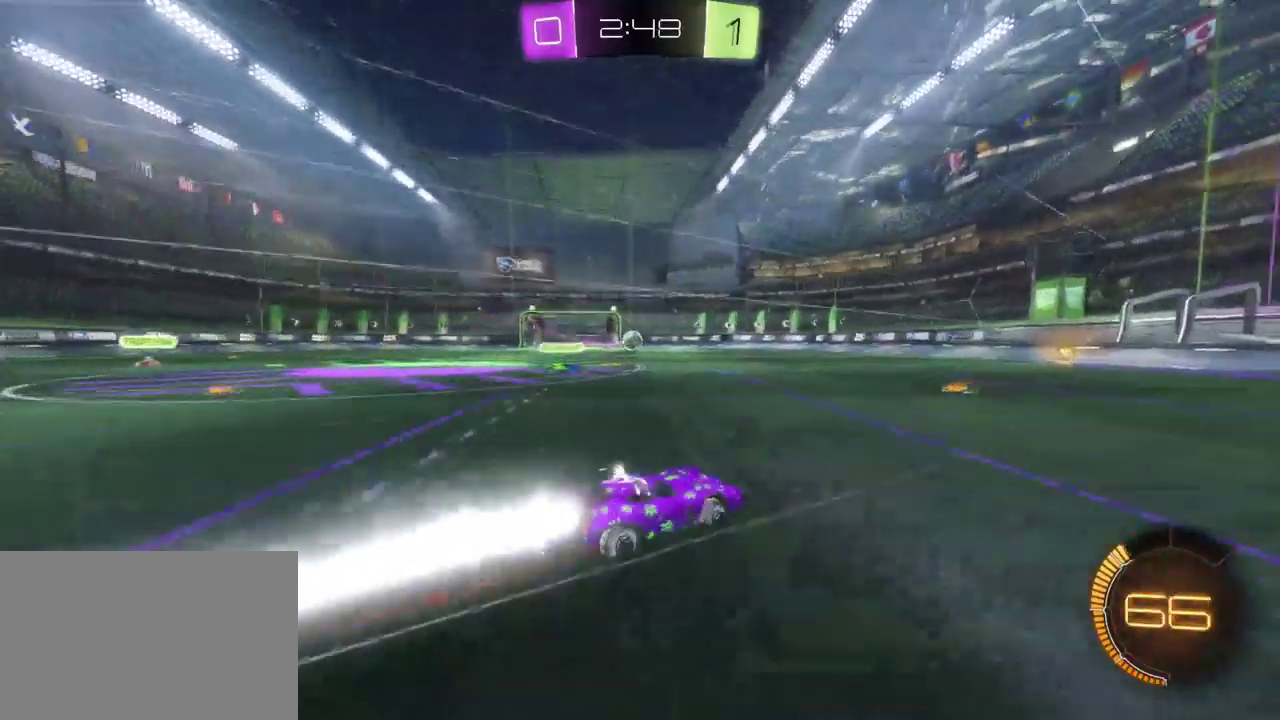
{"buttons": ["R2"], "left_stick": "center", "right_stick": "center", "events": [[50, "left_stick", "up-left"], [100, "left_stick", "left"], [150, "left_stick", "center"]]}
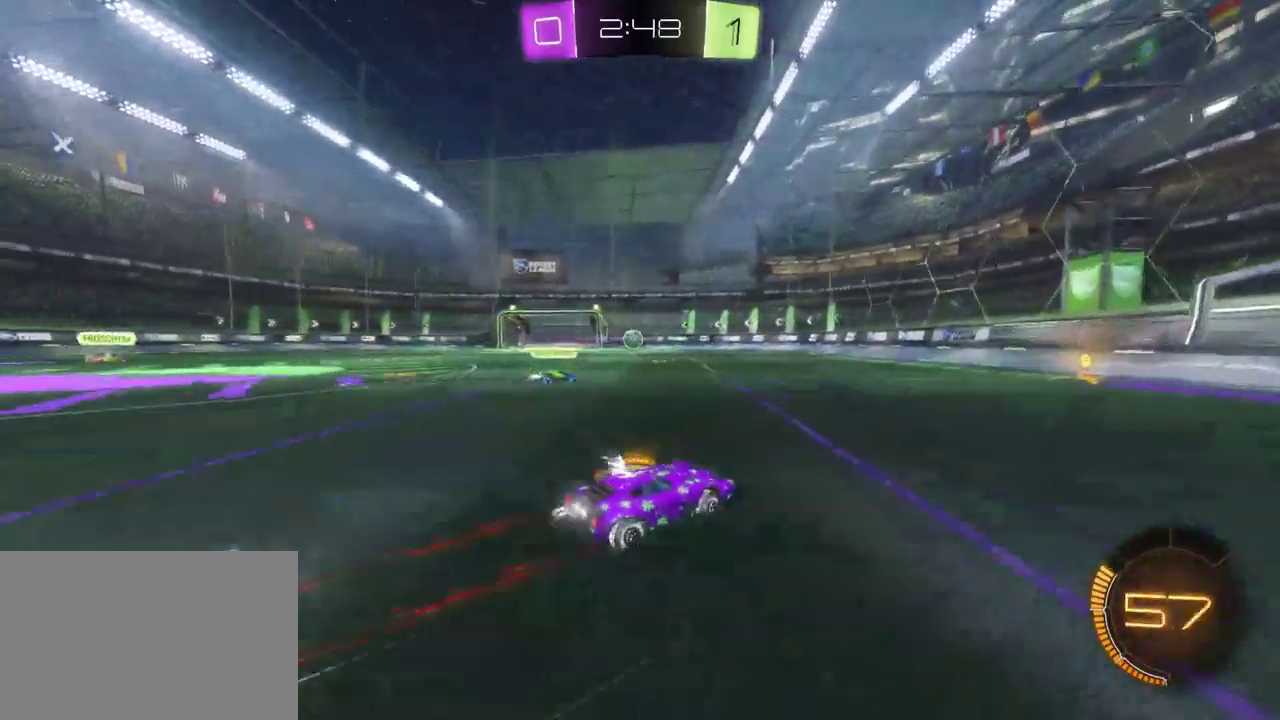
{"buttons": ["R2"], "left_stick": "center", "right_stick": "center", "events": [[367, "left_stick", "down-right"], [483, "left_stick", "center"]]}
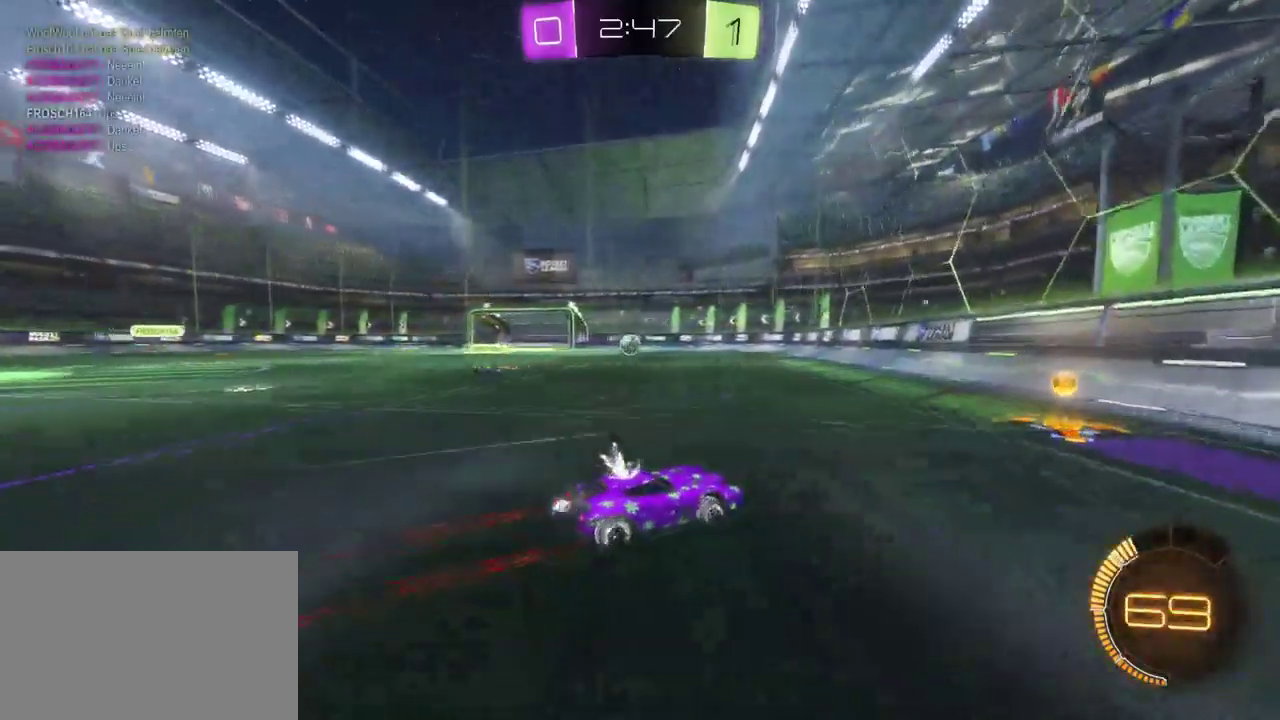
{"buttons": ["R2"], "left_stick": "left", "right_stick": "center", "events": [[50, "left_stick", "left"]]}
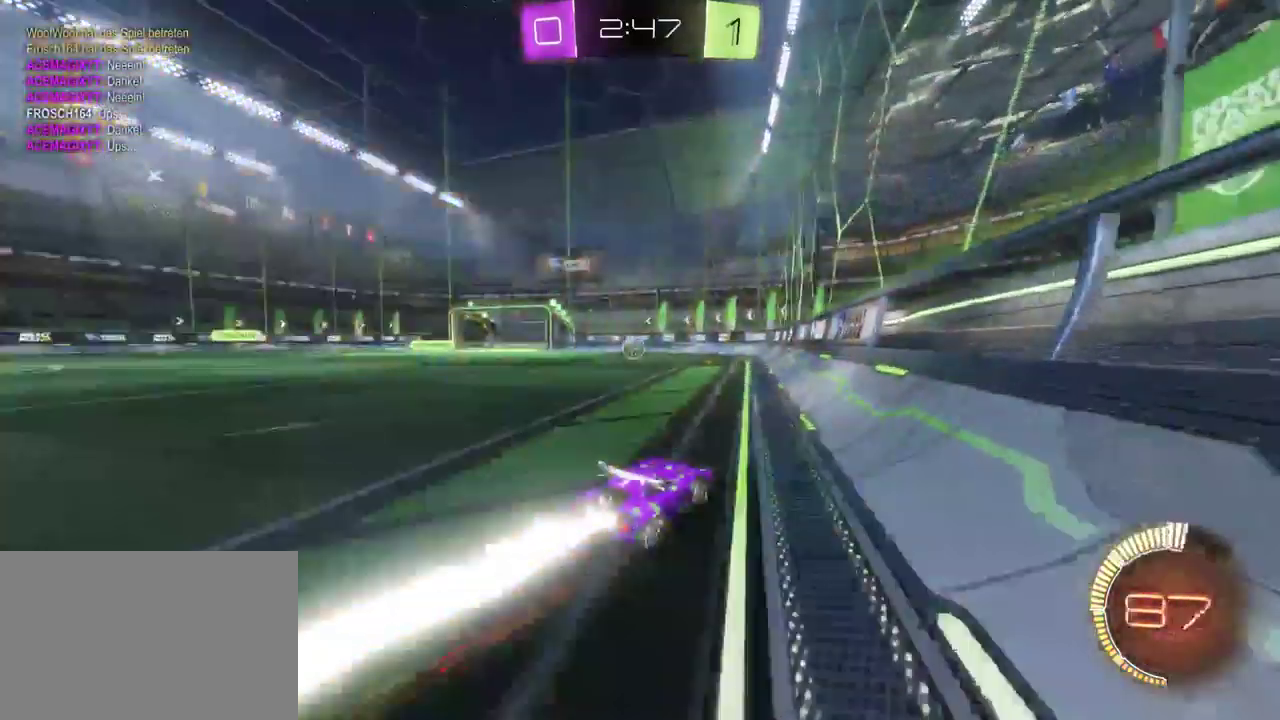
{"buttons": ["R2"], "left_stick": "center", "right_stick": "center", "events": [[33, "left_stick", "center"]]}
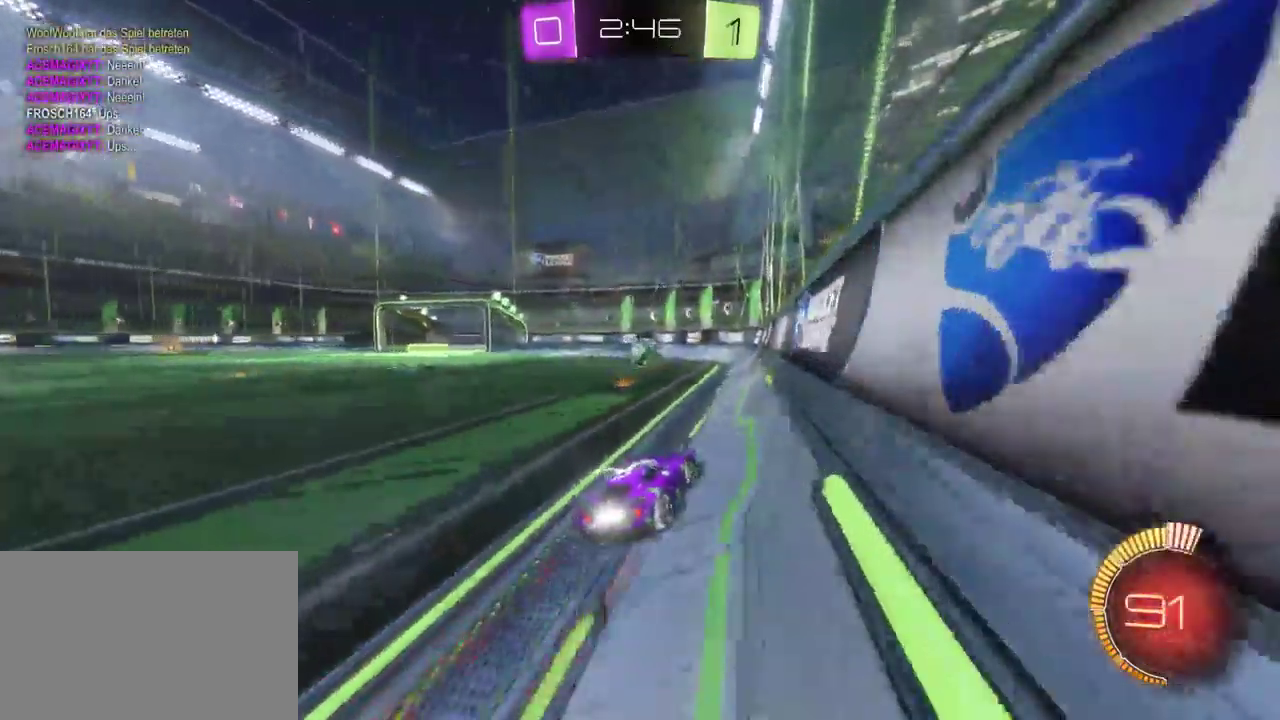
{"buttons": ["R2"], "left_stick": "center", "right_stick": "center", "events": []}
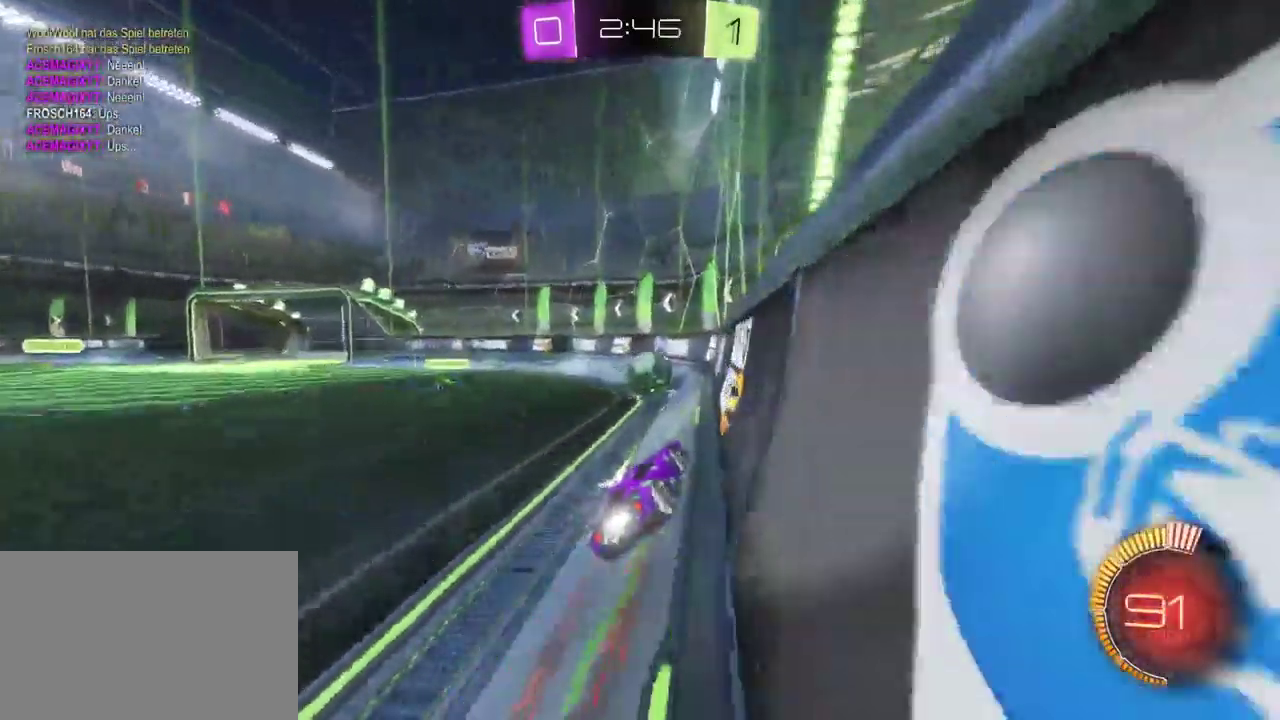
{"buttons": ["R2"], "left_stick": "center", "right_stick": "center", "events": [[367, "left_stick", "down-right"], [483, "left_stick", "center"]]}
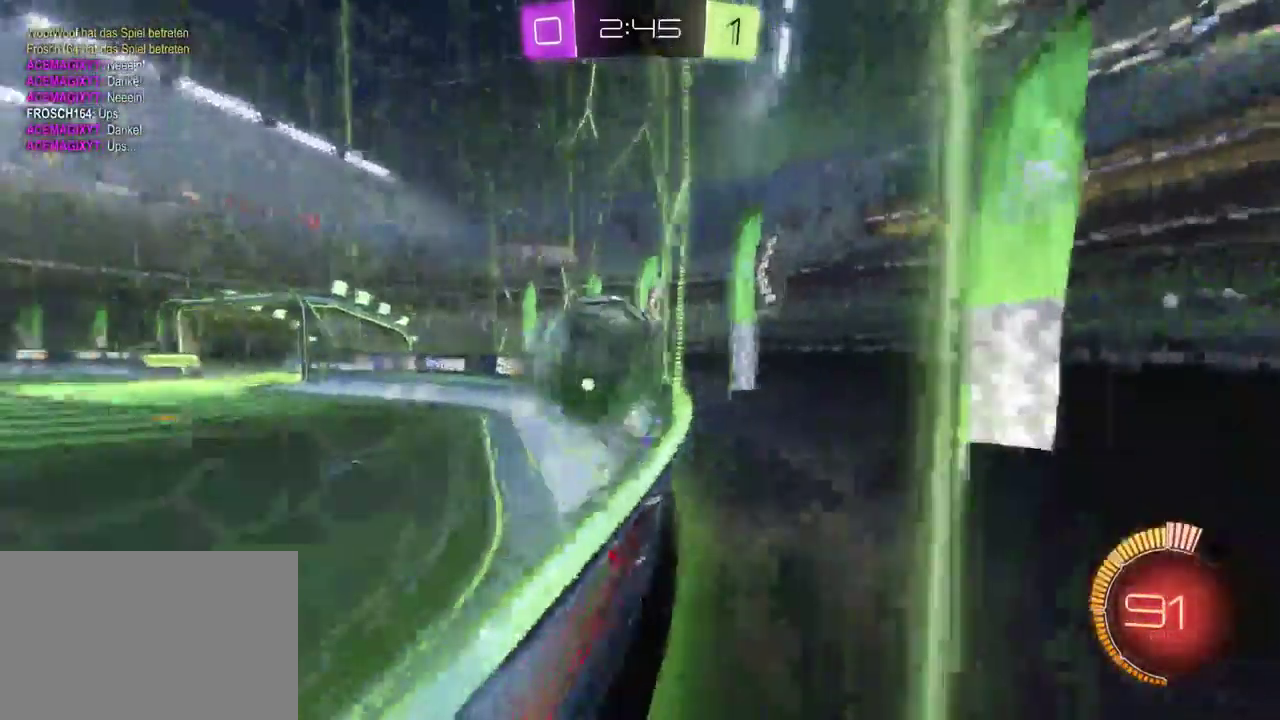
{"buttons": ["SQUARE", "R2"], "left_stick": "right", "right_stick": "center", "events": [[117, "left_stick", "right"], [183, "left_stick", "down-right"], [250, "left_stick", "right"], [417, "SQUARE", "down"]]}
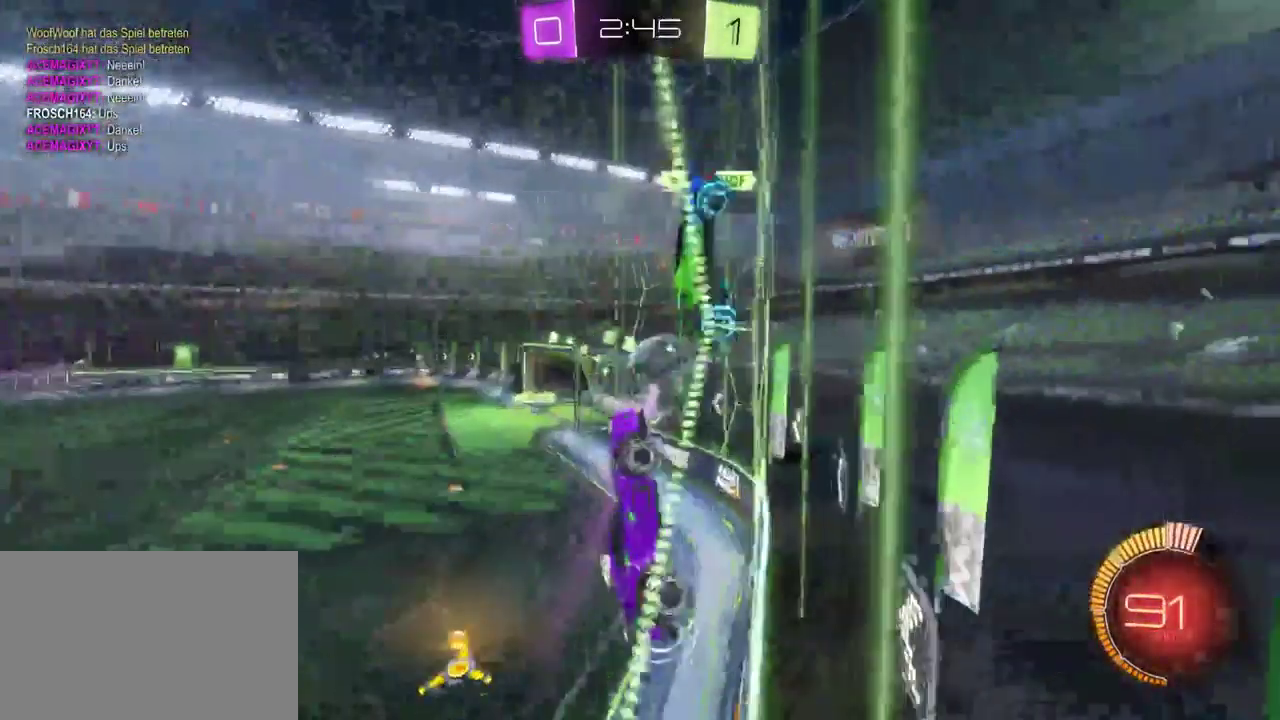
{"buttons": ["R2"], "left_stick": "right", "right_stick": "center", "events": [[83, "SQUARE", "up"]]}
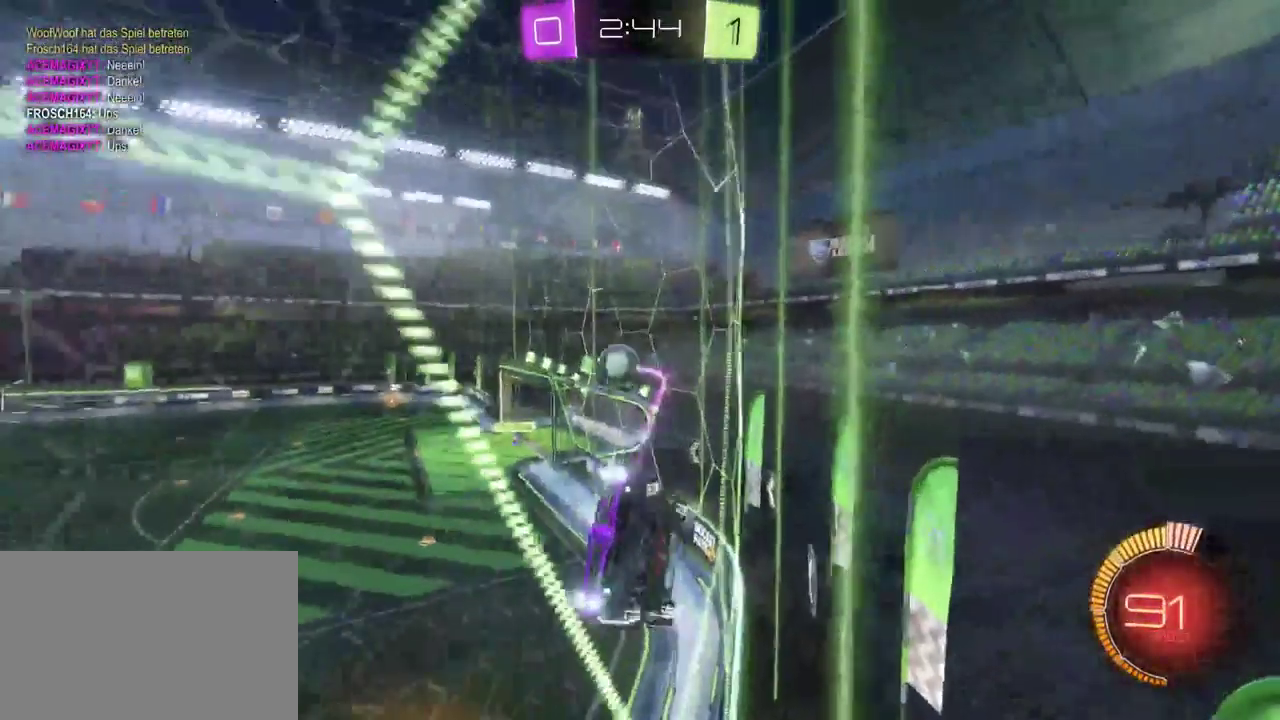
{"buttons": ["R2"], "left_stick": "right", "right_stick": "center", "events": []}
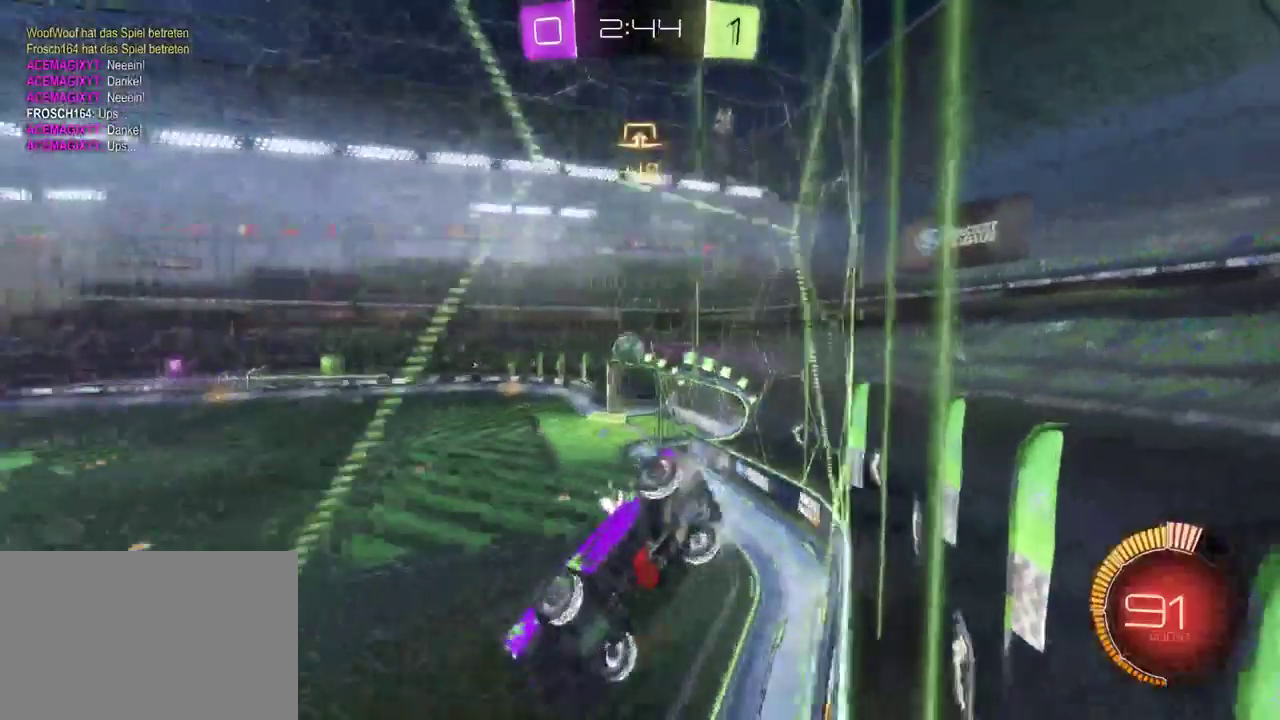
{"buttons": ["R2"], "left_stick": "center", "right_stick": "center", "events": [[167, "left_stick", "center"], [267, "left_stick", "left"], [467, "left_stick", "center"]]}
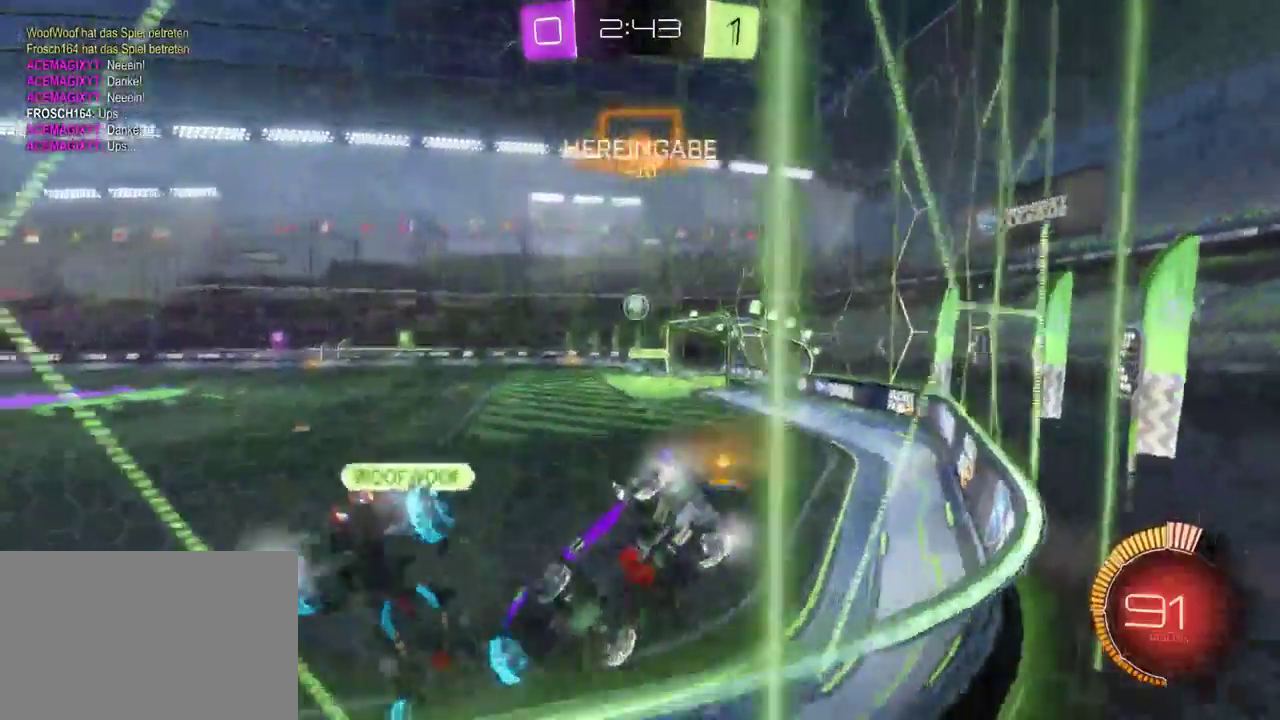
{"buttons": ["R2"], "left_stick": "center", "right_stick": "center", "events": []}
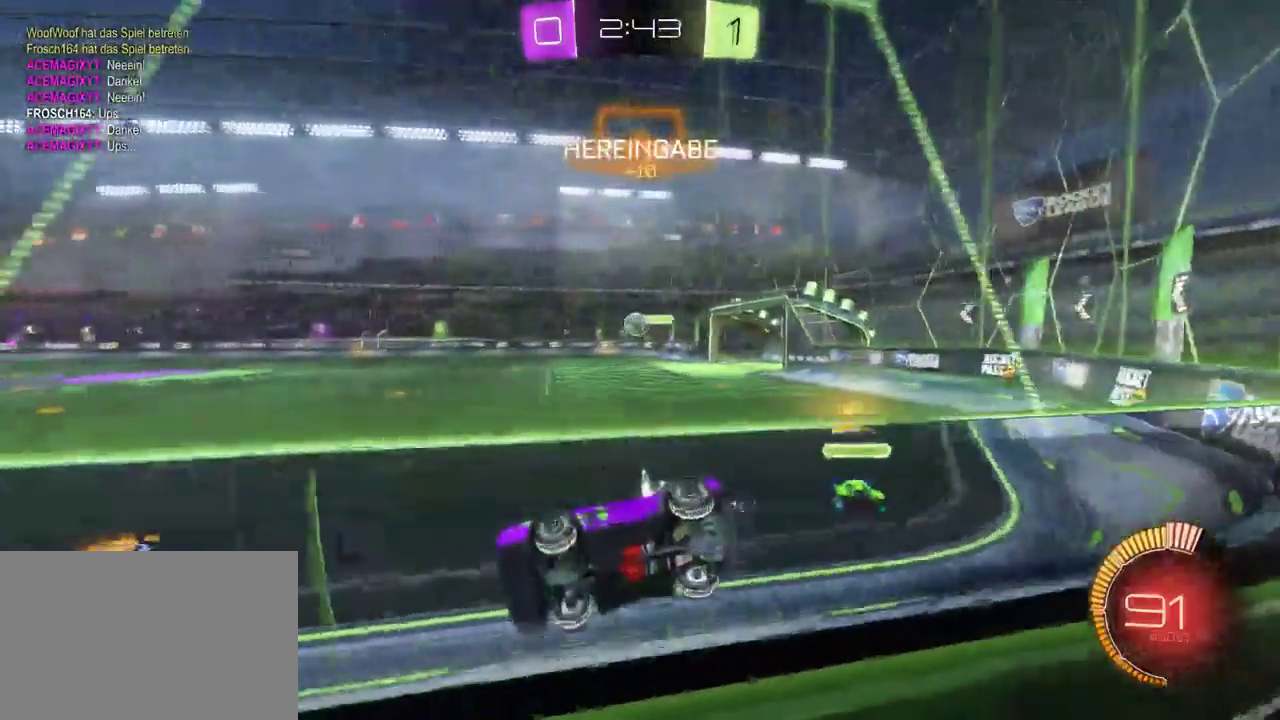
{"buttons": ["R2"], "left_stick": "center", "right_stick": "center", "events": [[50, "left_stick", "right"], [217, "left_stick", "center"]]}
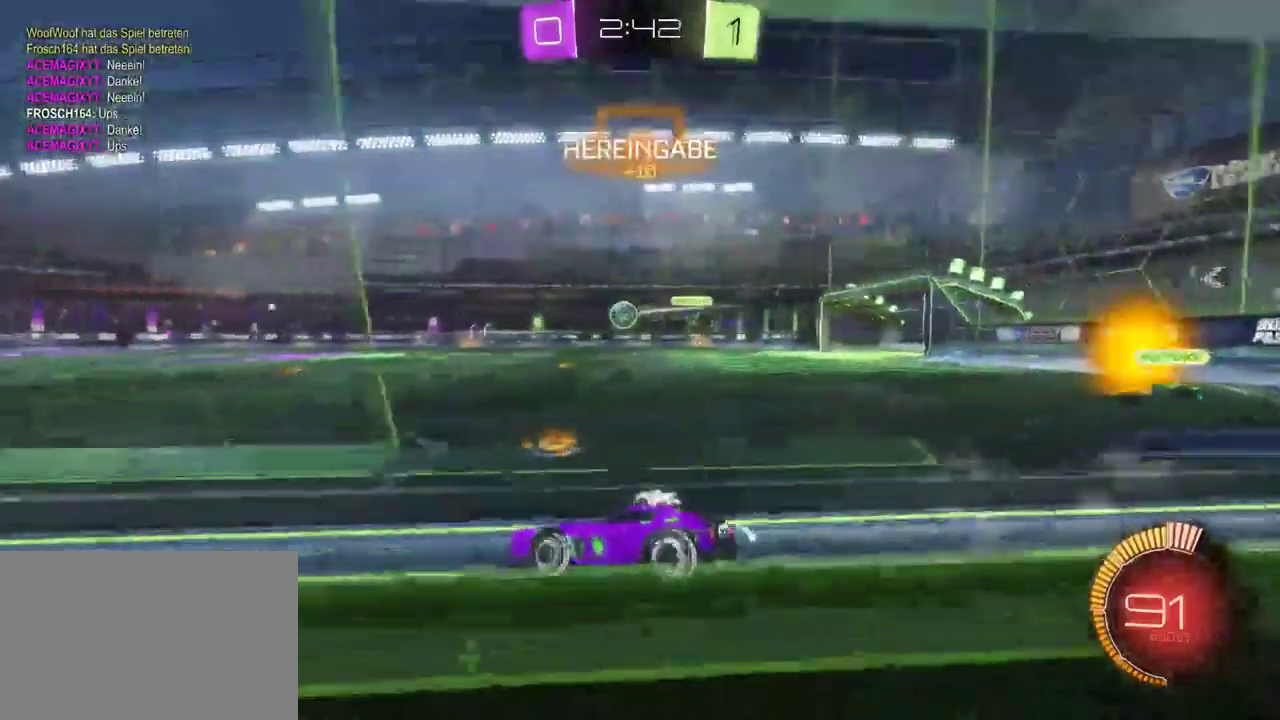
{"buttons": ["R2"], "left_stick": "left", "right_stick": "center", "events": [[33, "left_stick", "left"], [200, "left_stick", "center"], [483, "left_stick", "left"]]}
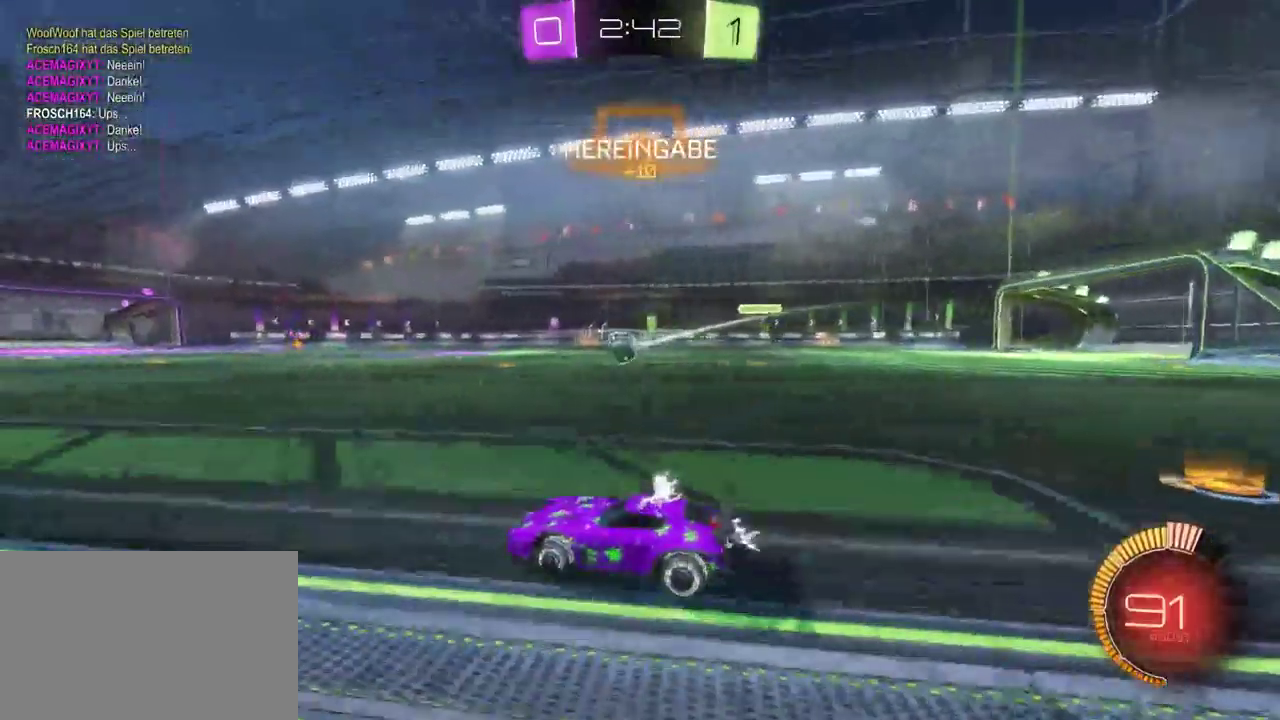
{"buttons": ["R2"], "left_stick": "center", "right_stick": "center", "events": [[133, "left_stick", "center"]]}